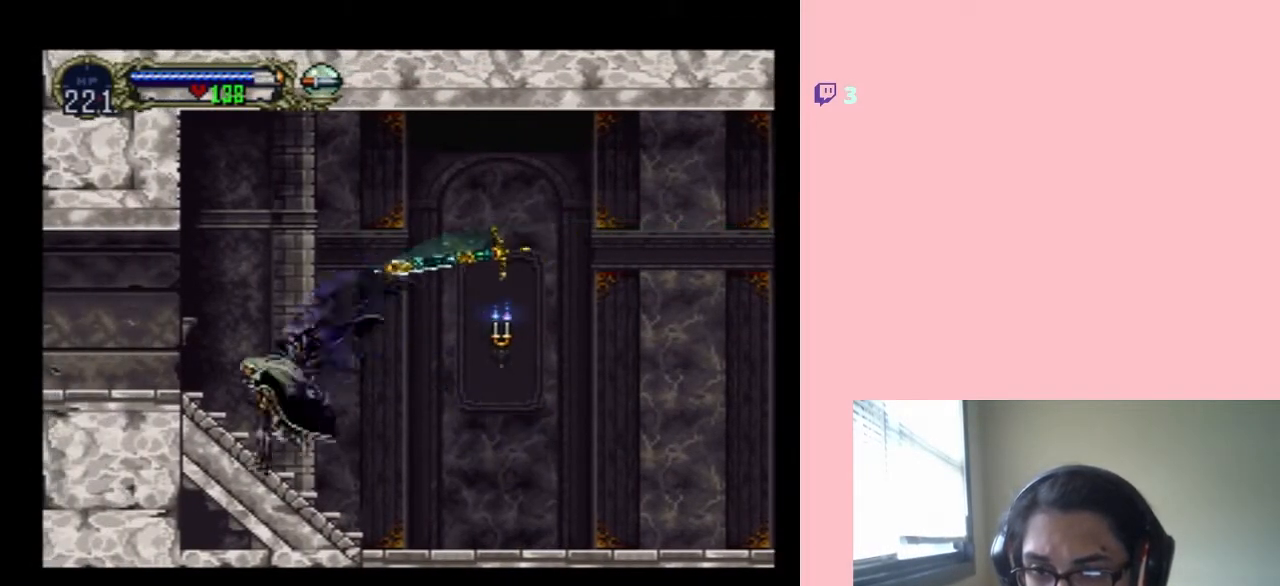
Gameplay with a controller (Nintendo layout); each line is a JSON object with the inputs held at the frame after it. "events" lists button and stick changes between this image and that frame as [ms after this image, input, new state], when the widget could be followed in between. Not read: L2 L3 R2 R3.
{"buttons": ["X"], "left_stick": "center", "right_stick": "center", "events": [[33, "DPAD_LEFT", "up"], [33, "DPAD_UP", "down"], [67, "DPAD_RIGHT", "down"], [67, "DPAD_UP", "up"], [117, "X", "down"], [150, "DPAD_RIGHT", "up"]]}
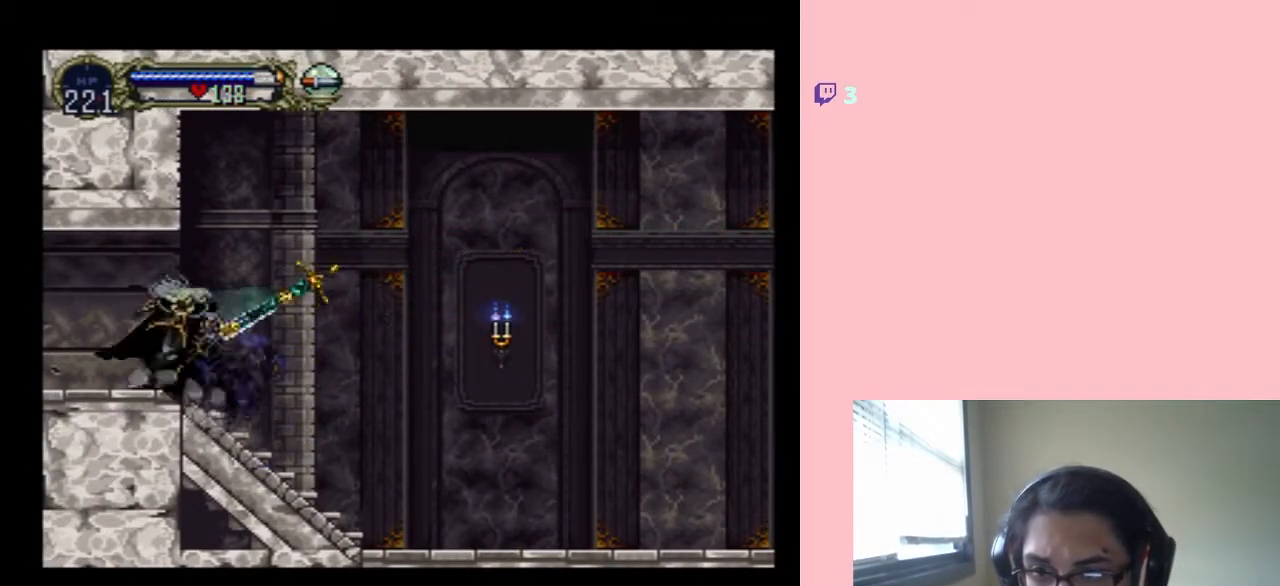
{"buttons": [], "left_stick": "center", "right_stick": "center", "events": [[117, "X", "up"], [217, "X", "down"], [417, "X", "up"]]}
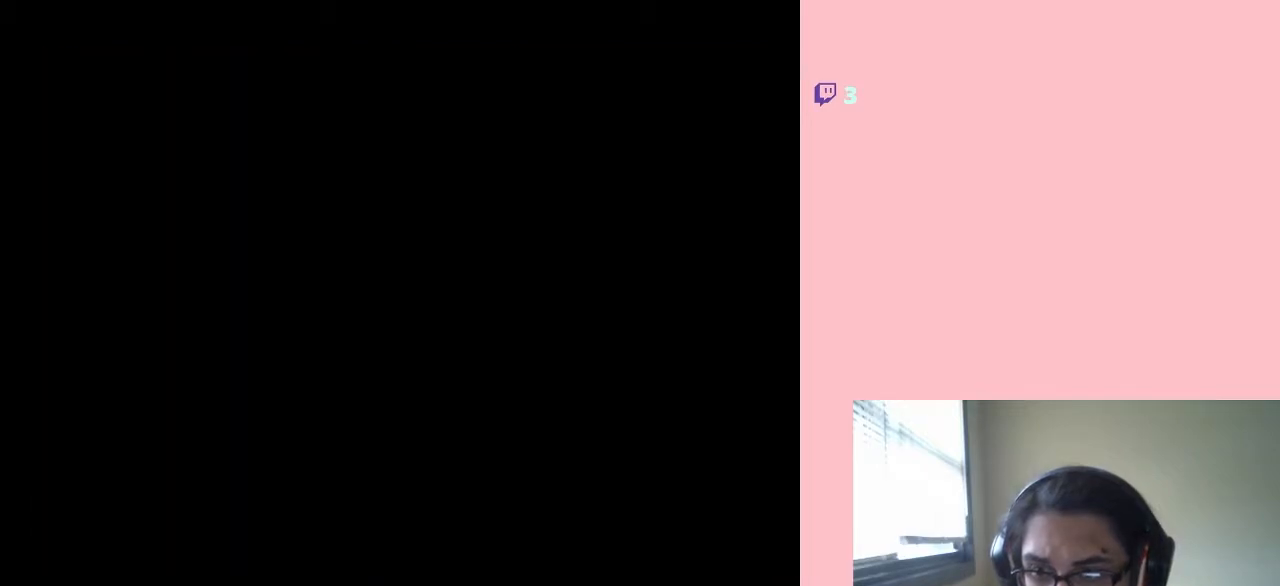
{"buttons": ["DPAD_LEFT"], "left_stick": "center", "right_stick": "center", "events": [[117, "DPAD_LEFT", "down"]]}
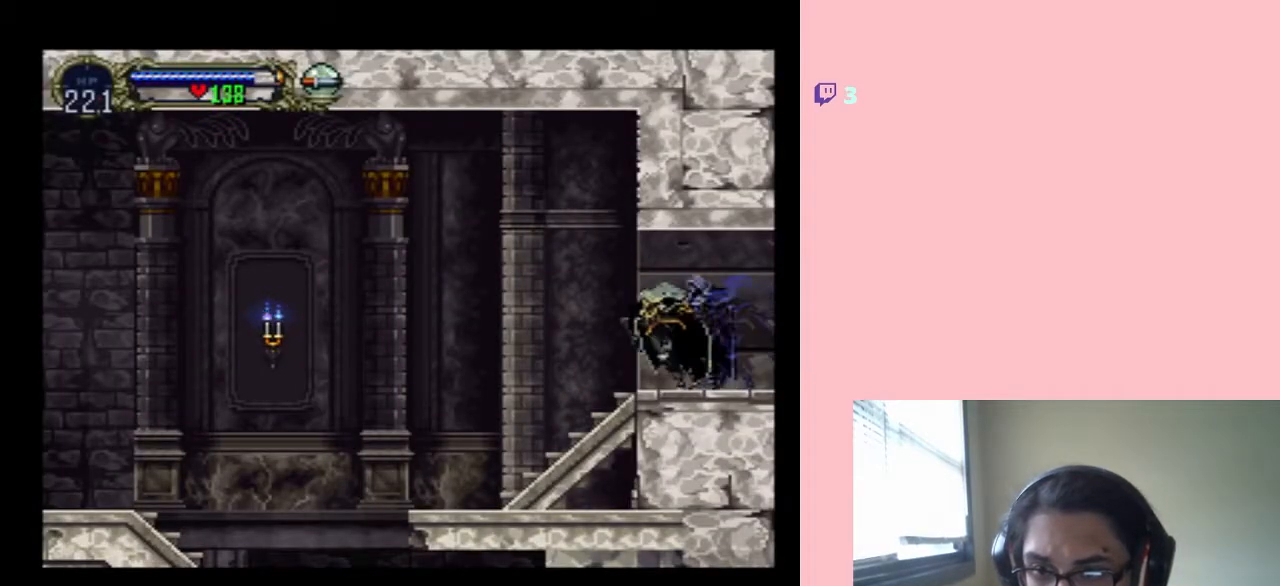
{"buttons": ["DPAD_LEFT"], "left_stick": "center", "right_stick": "center", "events": []}
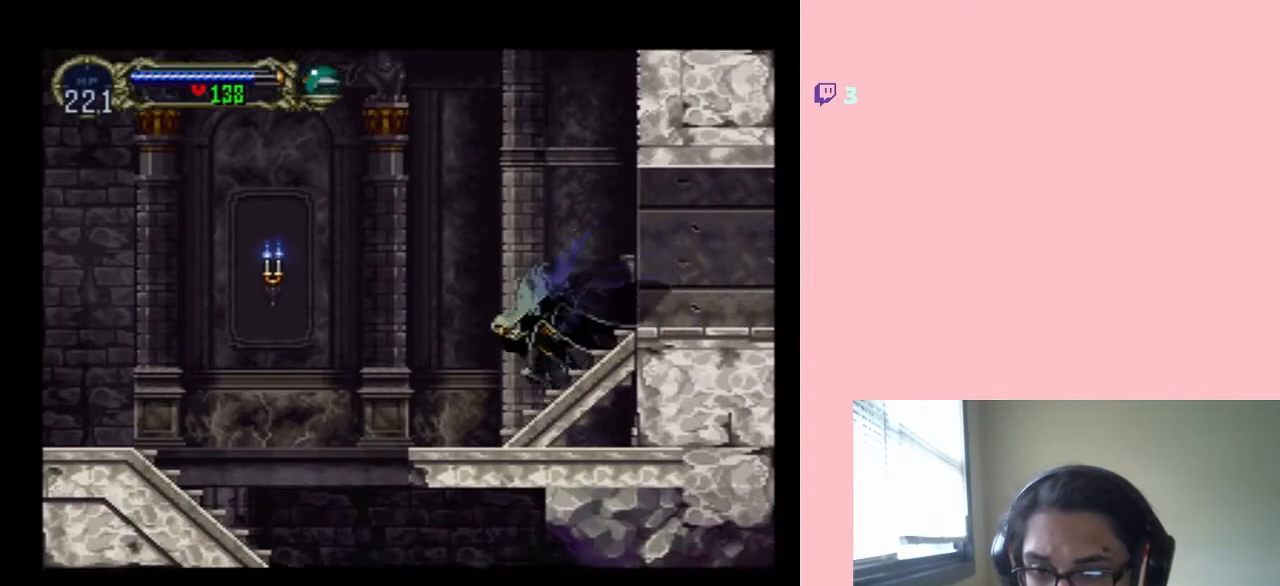
{"buttons": ["B", "DPAD_LEFT"], "left_stick": "center", "right_stick": "center", "events": [[150, "B", "down"]]}
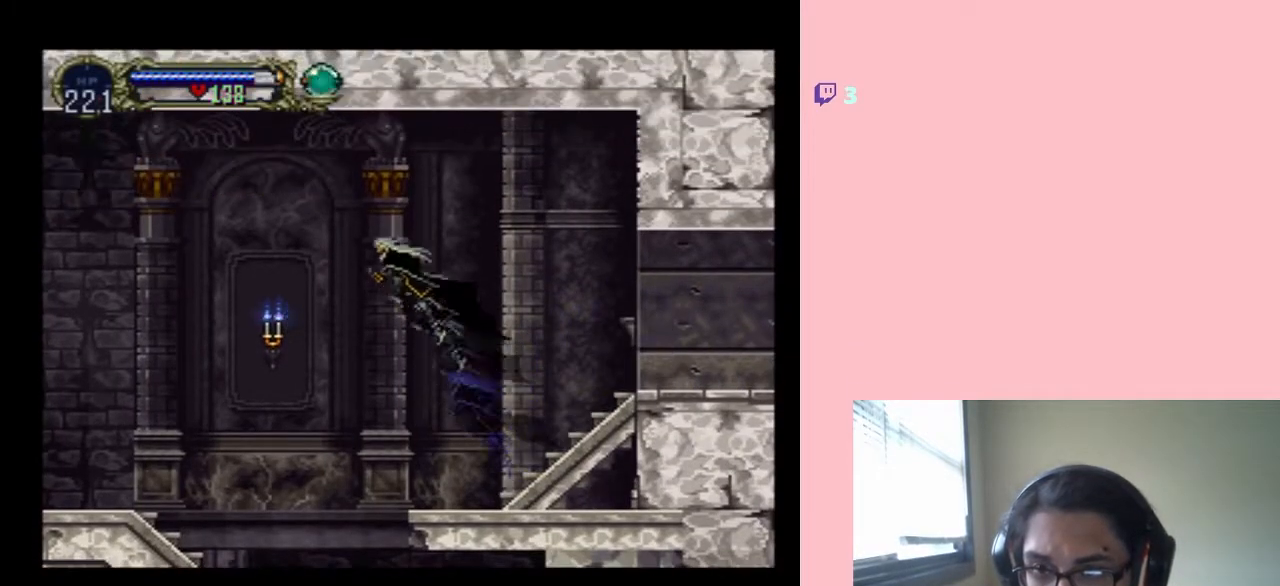
{"buttons": ["R1", "DPAD_UP"], "left_stick": "center", "right_stick": "center", "events": [[50, "R1", "down"], [117, "B", "up"], [433, "DPAD_LEFT", "up"], [433, "DPAD_UP", "down"]]}
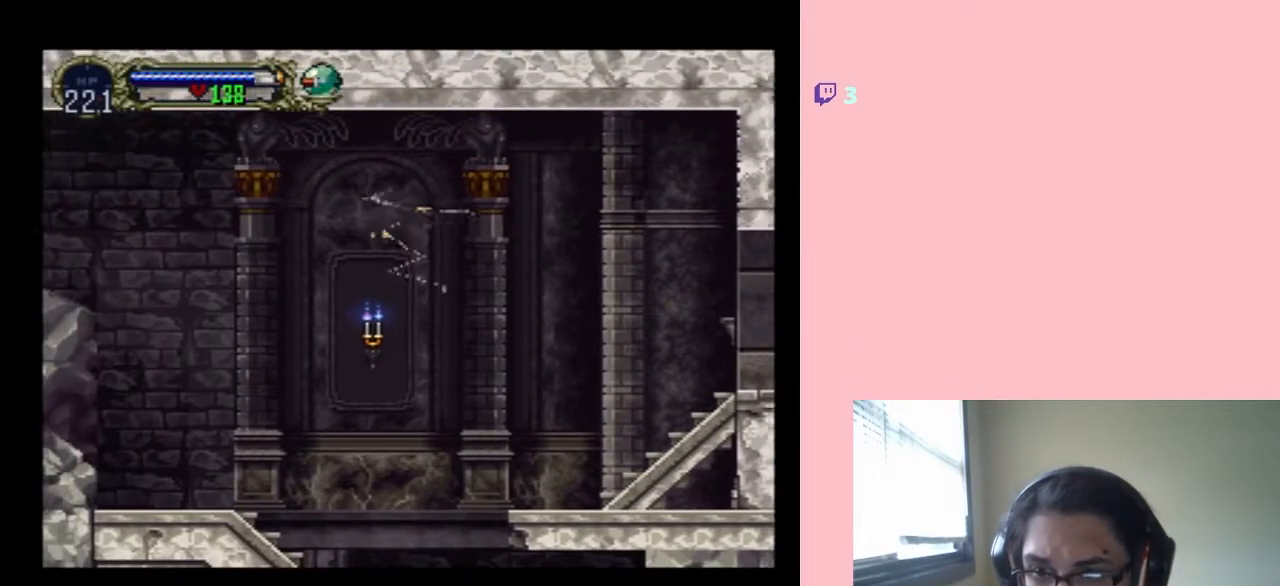
{"buttons": ["DPAD_UP", "DPAD_LEFT"], "left_stick": "center", "right_stick": "center", "events": [[67, "R1", "up"], [250, "DPAD_LEFT", "down"]]}
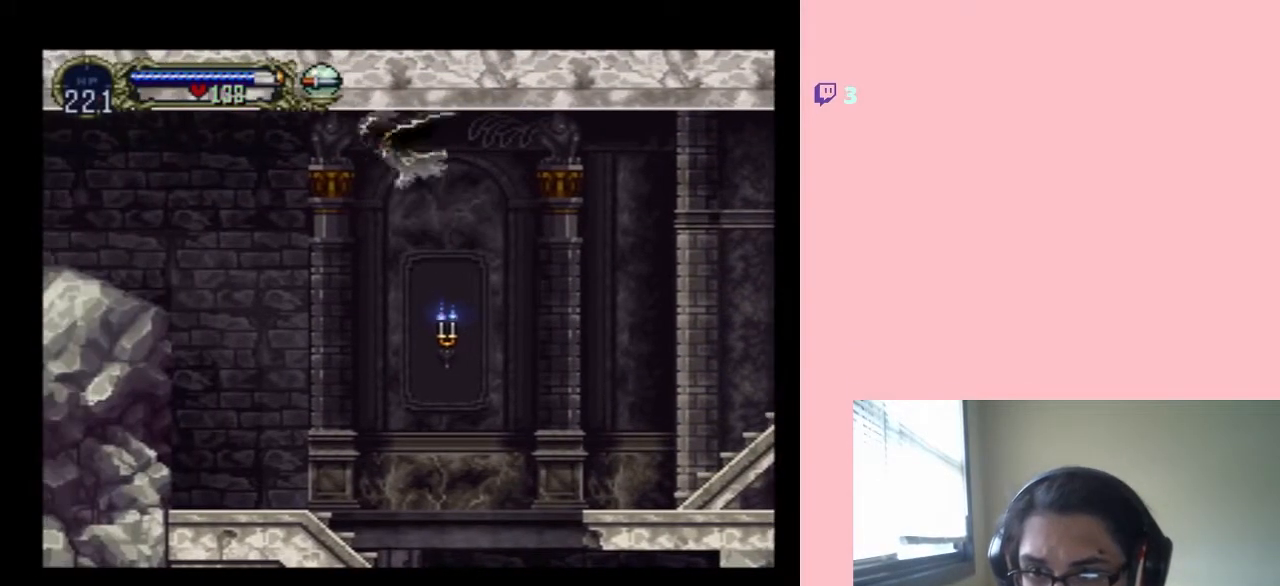
{"buttons": ["B", "DPAD_LEFT"], "left_stick": "center", "right_stick": "center", "events": [[17, "DPAD_LEFT", "up"], [83, "B", "down"], [83, "DPAD_RIGHT", "down"], [83, "DPAD_UP", "up"], [333, "DPAD_DOWN", "down"], [383, "DPAD_LEFT", "down"], [383, "DPAD_RIGHT", "up"], [400, "DPAD_DOWN", "up"]]}
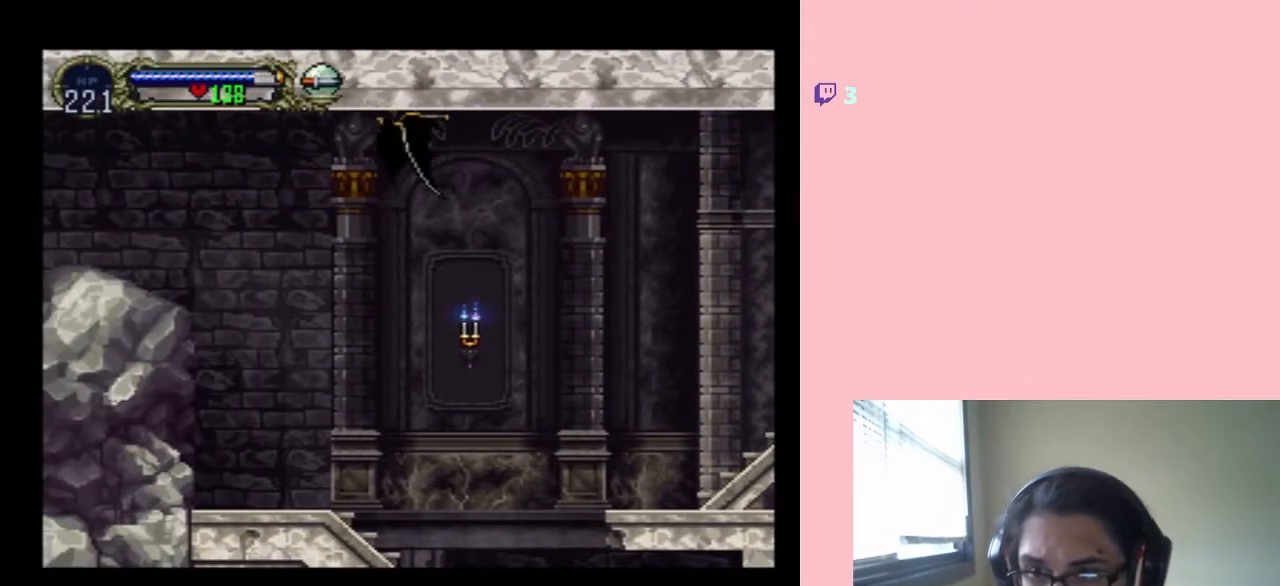
{"buttons": ["DPAD_LEFT"], "left_stick": "center", "right_stick": "center", "events": [[33, "DPAD_UP", "down"], [117, "B", "up"], [117, "DPAD_UP", "up"]]}
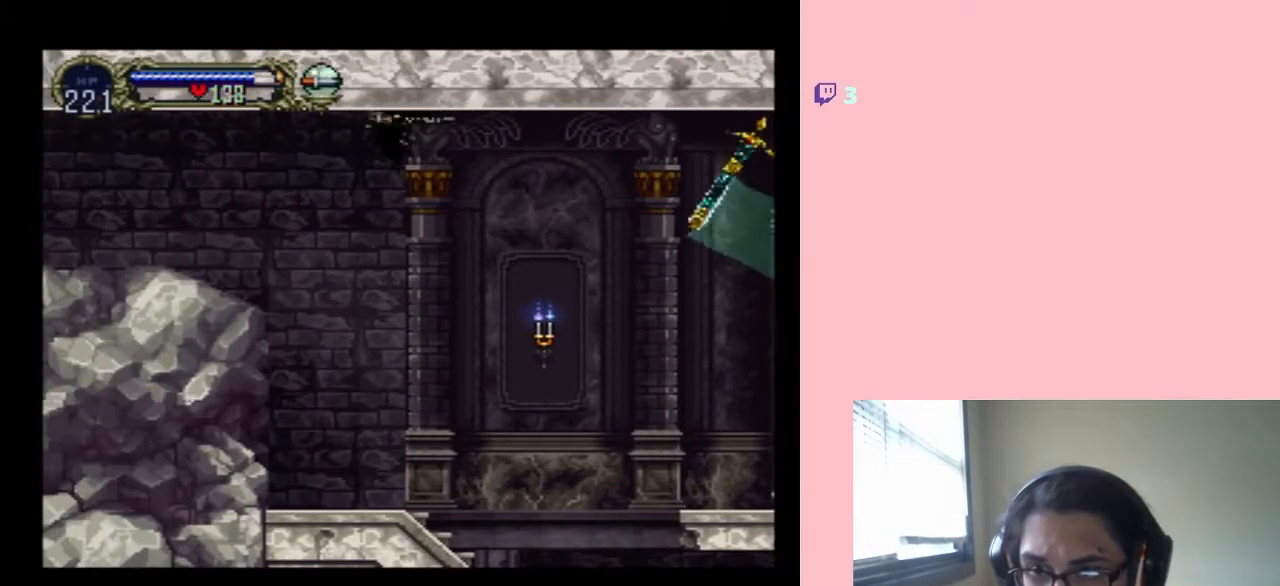
{"buttons": ["B", "DPAD_LEFT"], "left_stick": "center", "right_stick": "center", "events": [[183, "DPAD_LEFT", "up"], [200, "B", "down"], [267, "DPAD_UP", "down"], [400, "DPAD_RIGHT", "down"], [433, "DPAD_UP", "up"], [467, "DPAD_DOWN", "down"], [500, "DPAD_DOWN", "up"], [500, "DPAD_LEFT", "down"], [500, "DPAD_RIGHT", "up"]]}
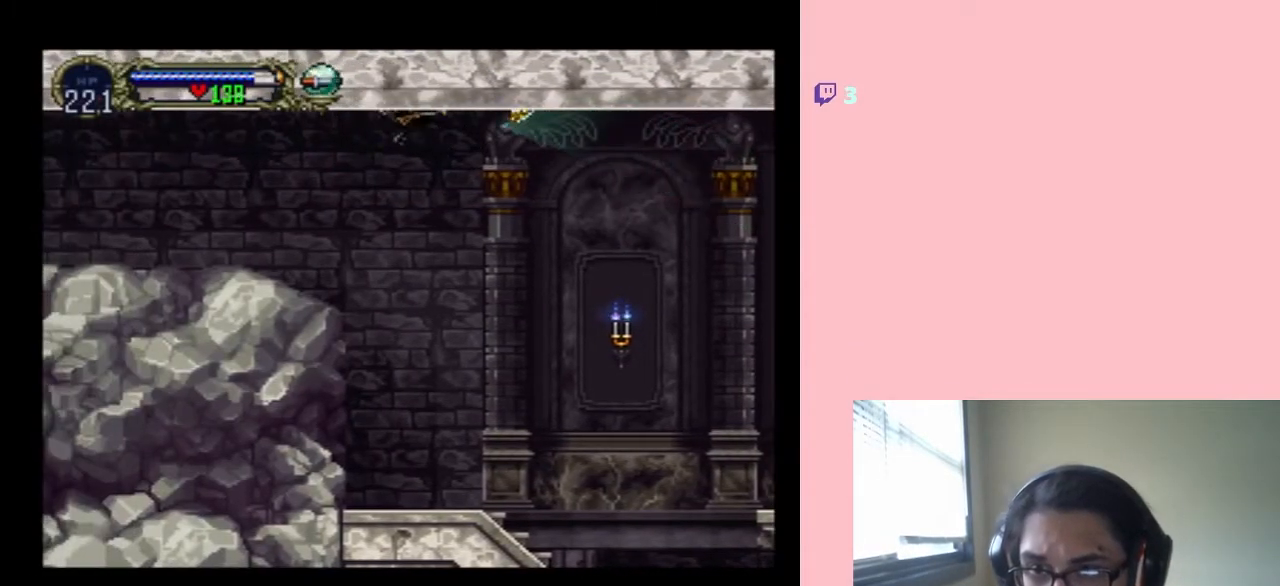
{"buttons": ["DPAD_LEFT"], "left_stick": "center", "right_stick": "center", "events": [[117, "B", "up"]]}
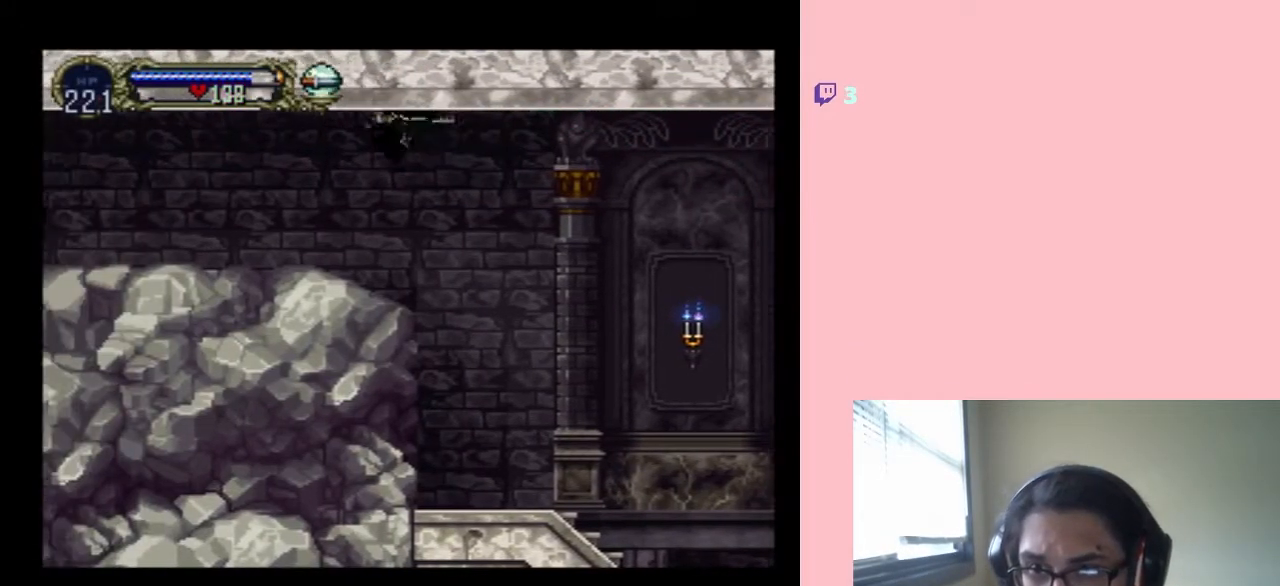
{"buttons": ["B", "DPAD_UP"], "left_stick": "center", "right_stick": "center", "events": [[183, "B", "down"], [350, "DPAD_LEFT", "up"], [433, "DPAD_UP", "down"]]}
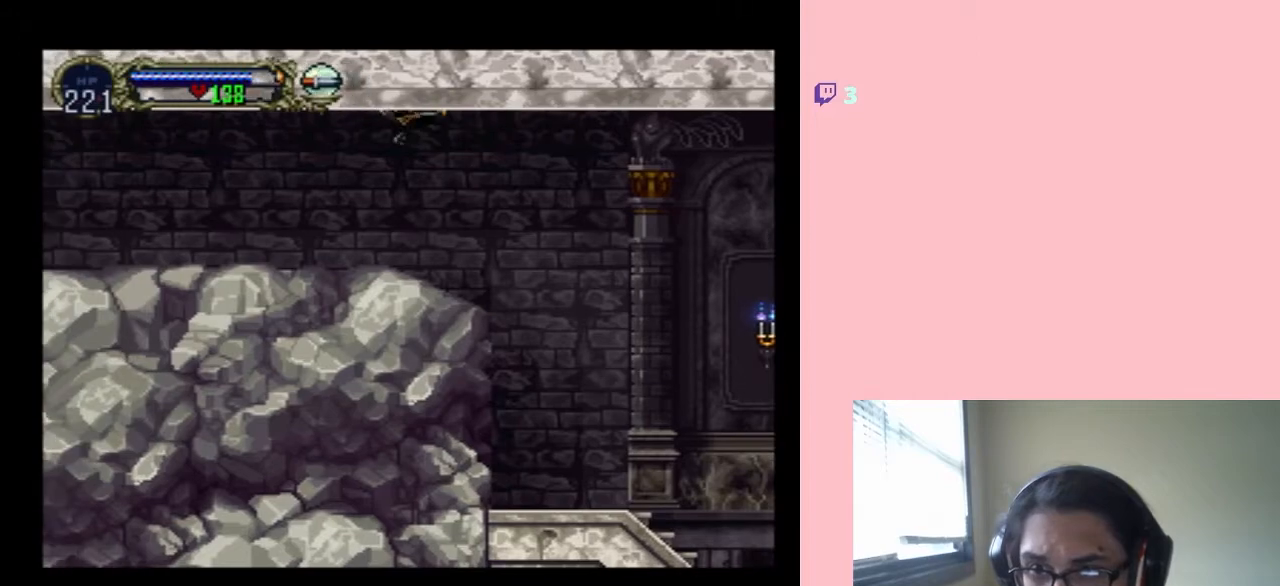
{"buttons": [], "left_stick": "center", "right_stick": "center", "events": [[83, "DPAD_DOWN", "down"], [150, "DPAD_LEFT", "down"], [150, "DPAD_UP", "up"], [183, "DPAD_DOWN", "up"], [300, "B", "up"], [400, "DPAD_LEFT", "up"]]}
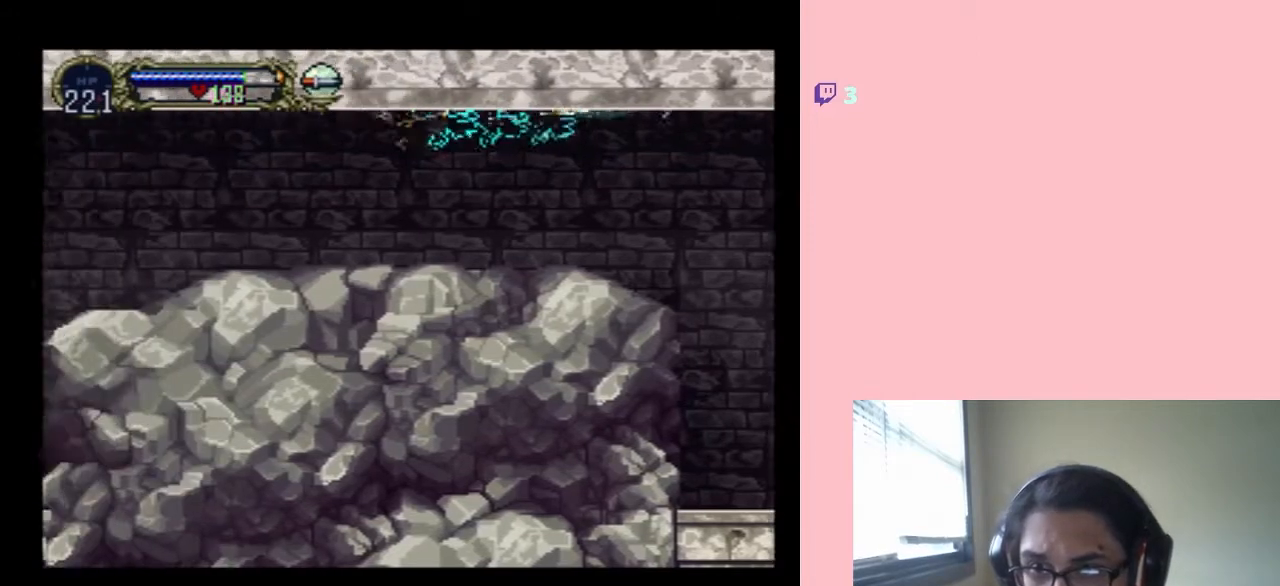
{"buttons": [], "left_stick": "center", "right_stick": "center", "events": []}
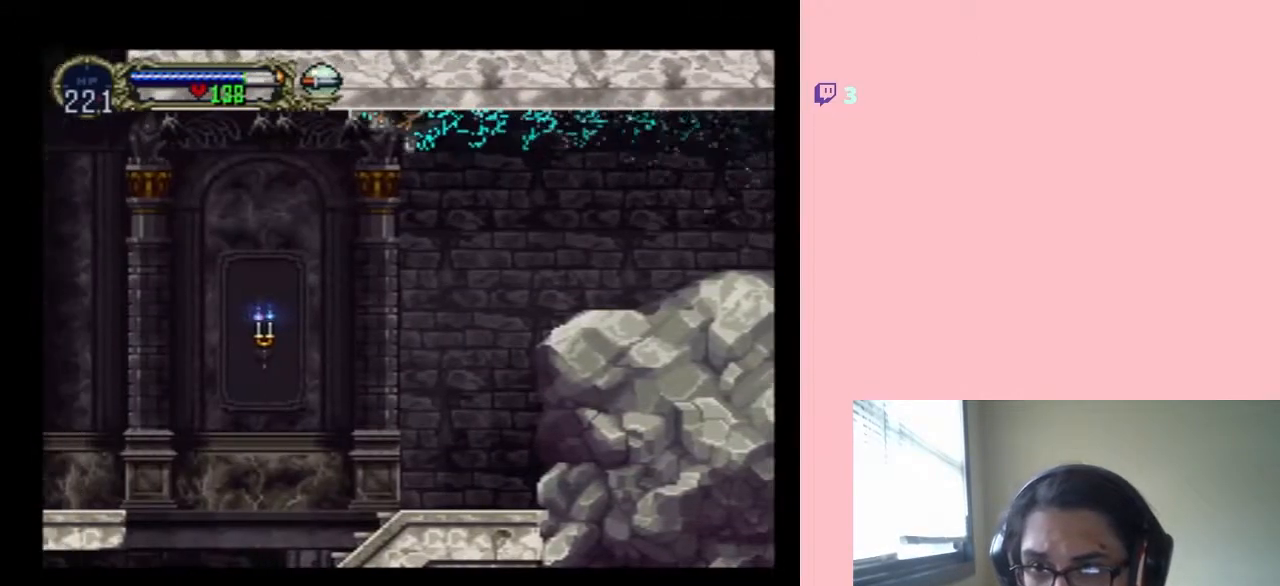
{"buttons": [], "left_stick": "center", "right_stick": "center", "events": []}
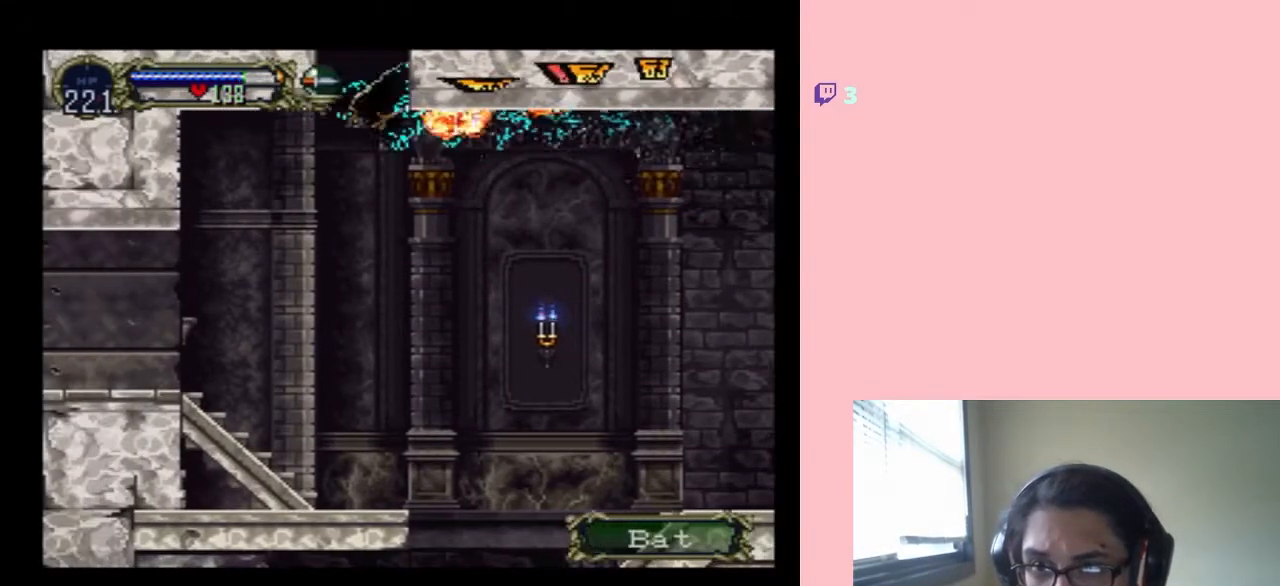
{"buttons": ["DPAD_RIGHT"], "left_stick": "center", "right_stick": "center", "events": [[367, "DPAD_RIGHT", "down"]]}
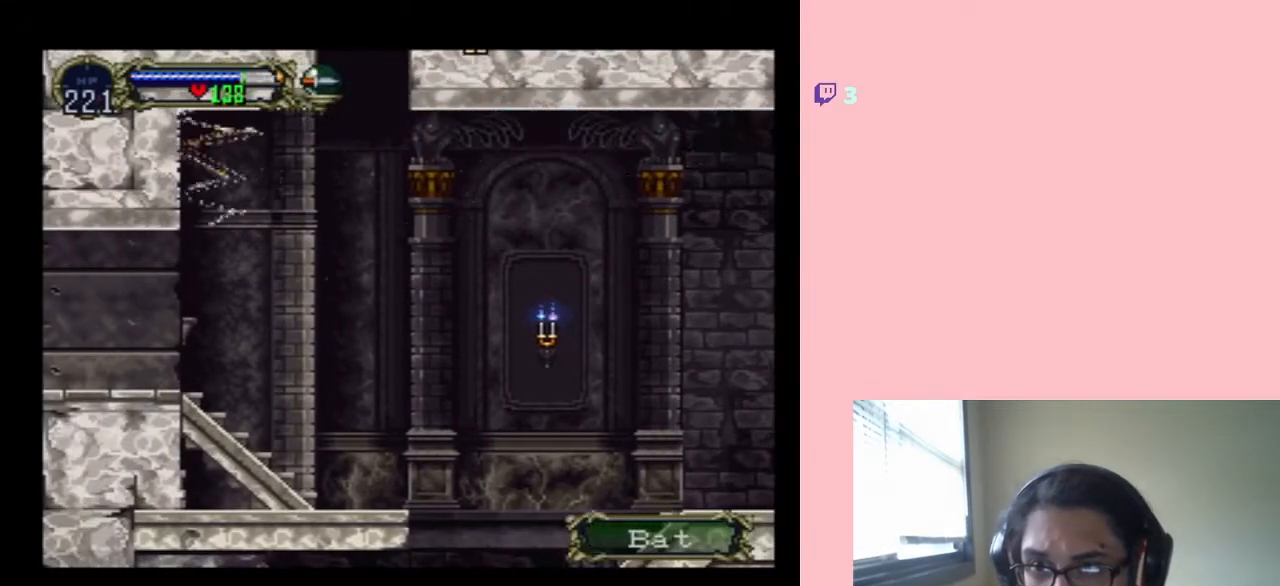
{"buttons": [], "left_stick": "center", "right_stick": "center", "events": [[150, "B", "down"], [400, "B", "up"], [483, "DPAD_RIGHT", "up"]]}
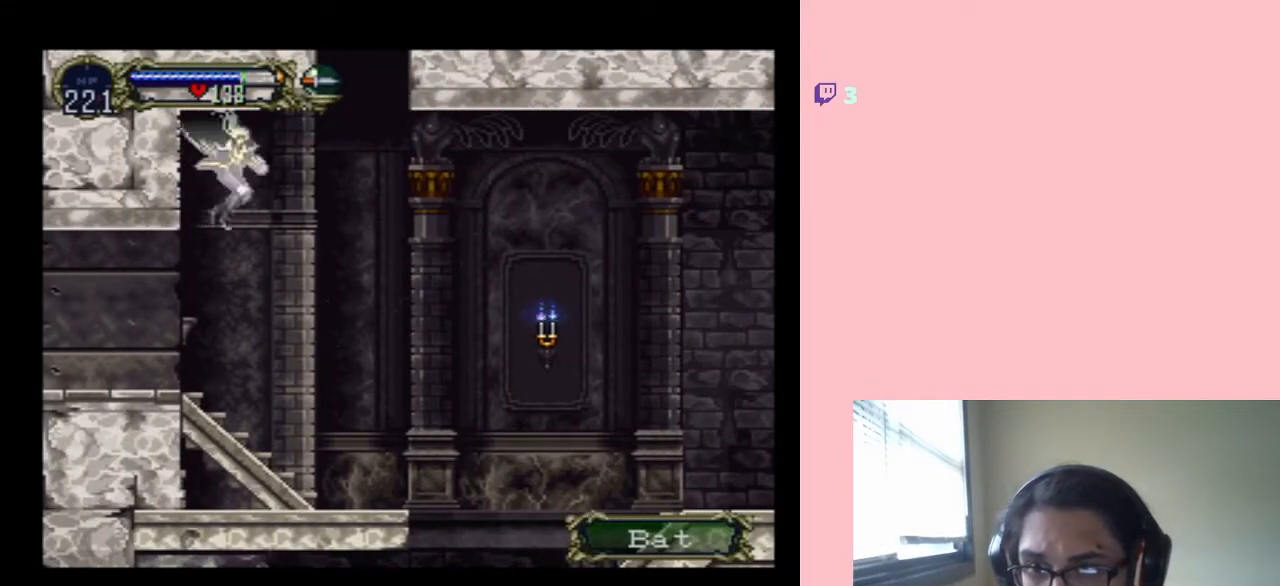
{"buttons": ["B"], "left_stick": "center", "right_stick": "center", "events": [[500, "B", "down"]]}
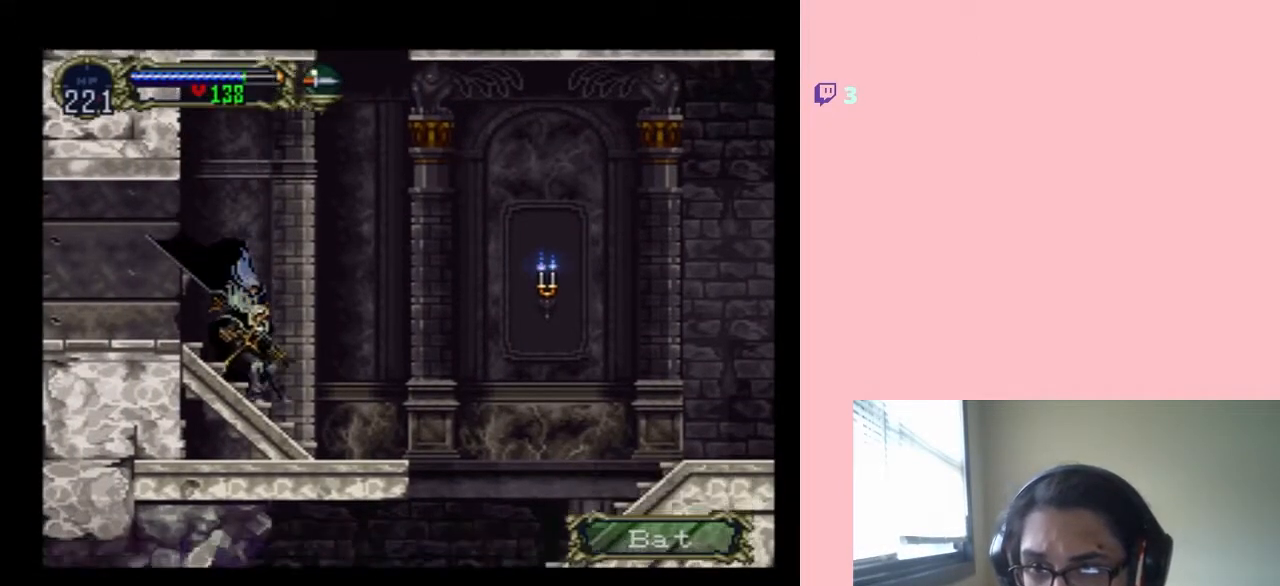
{"buttons": ["B", "DPAD_UP", "DPAD_LEFT"], "left_stick": "center", "right_stick": "center", "events": [[33, "DPAD_RIGHT", "down"], [333, "B", "up"], [333, "DPAD_RIGHT", "up"], [400, "B", "down"], [433, "DPAD_UP", "down"], [450, "DPAD_LEFT", "down"]]}
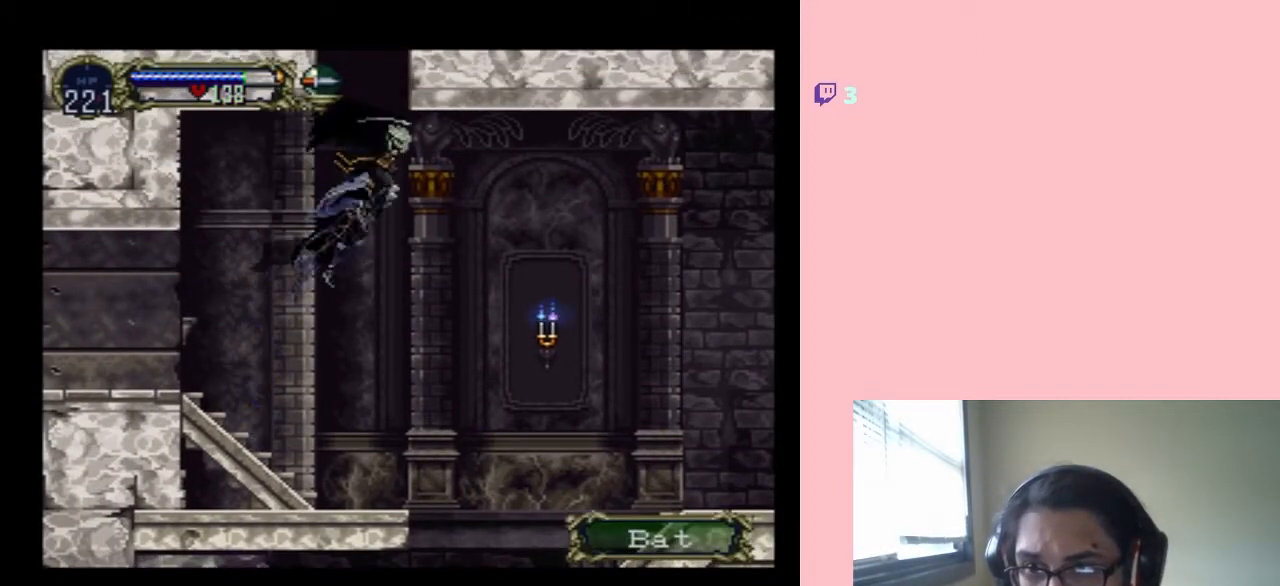
{"buttons": ["R1", "DPAD_UP"], "left_stick": "center", "right_stick": "center", "events": [[17, "DPAD_LEFT", "up"], [217, "R1", "down"], [317, "B", "up"]]}
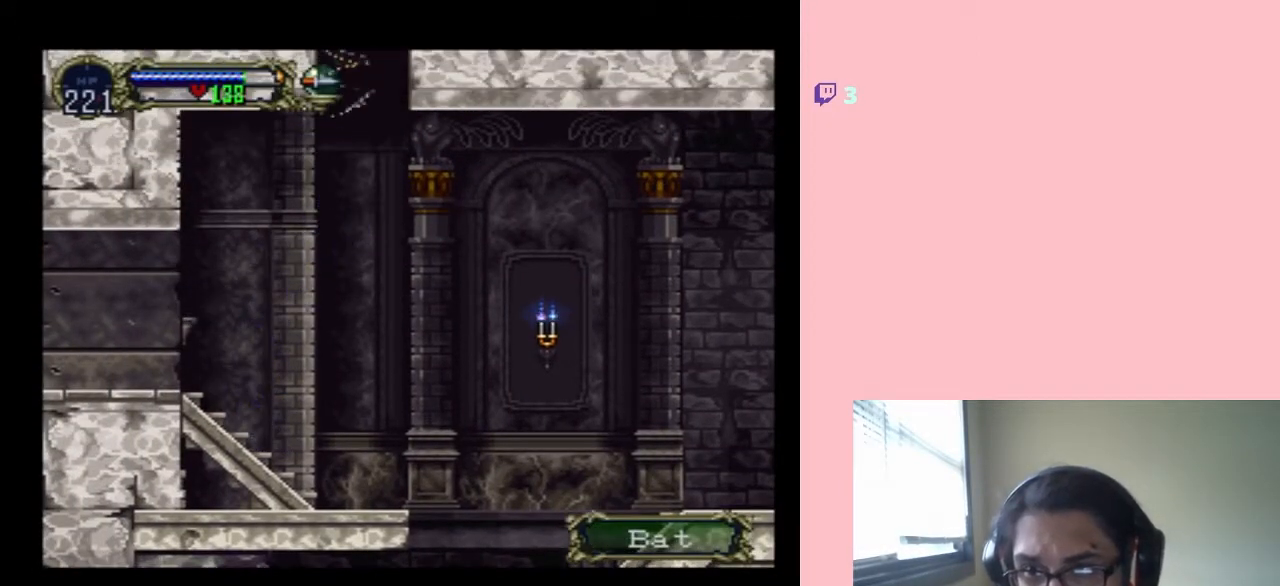
{"buttons": ["R1", "DPAD_UP"], "left_stick": "center", "right_stick": "center", "events": []}
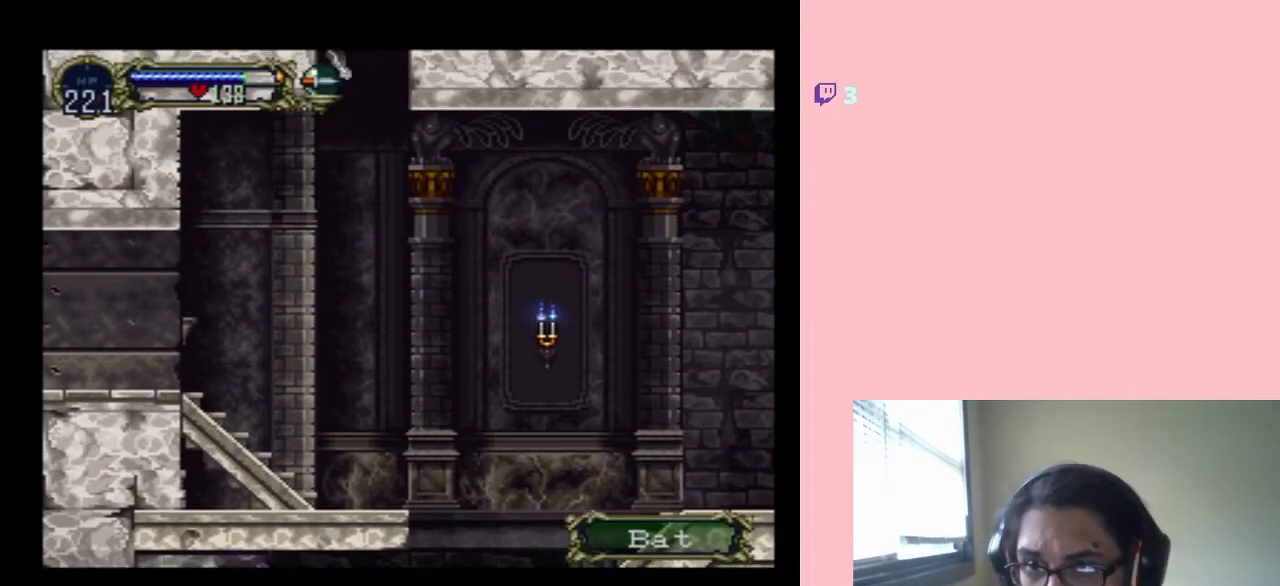
{"buttons": ["R1", "DPAD_UP"], "left_stick": "center", "right_stick": "center", "events": []}
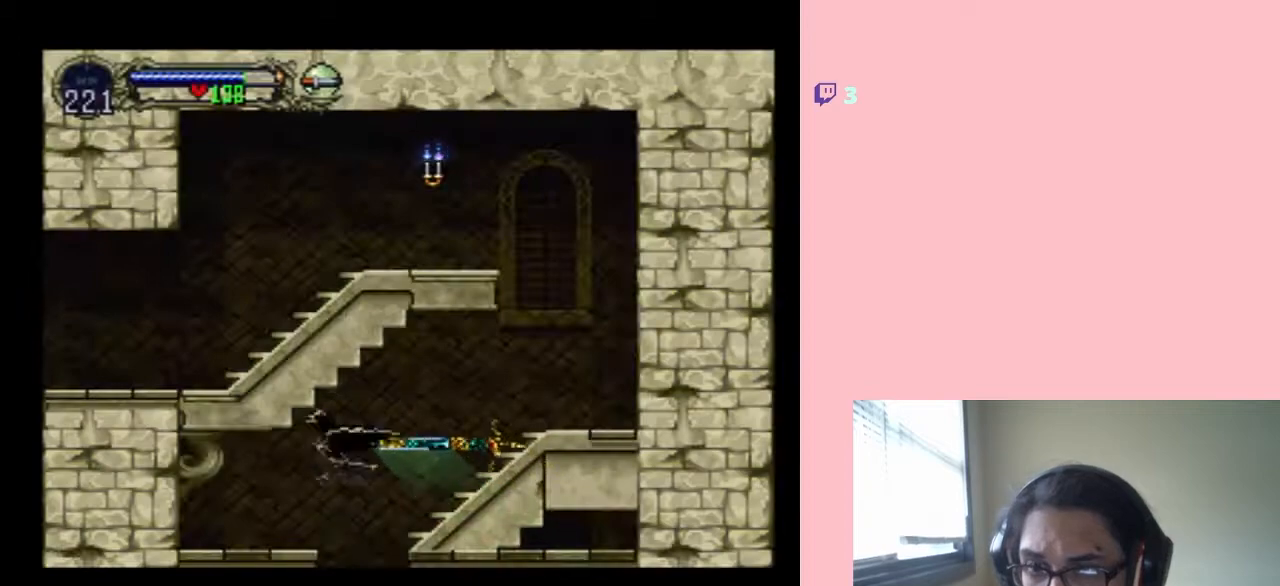
{"buttons": ["R1", "DPAD_RIGHT"], "left_stick": "center", "right_stick": "center", "events": [[33, "DPAD_LEFT", "down"], [117, "DPAD_LEFT", "up"], [150, "DPAD_RIGHT", "down"], [150, "DPAD_UP", "up"]]}
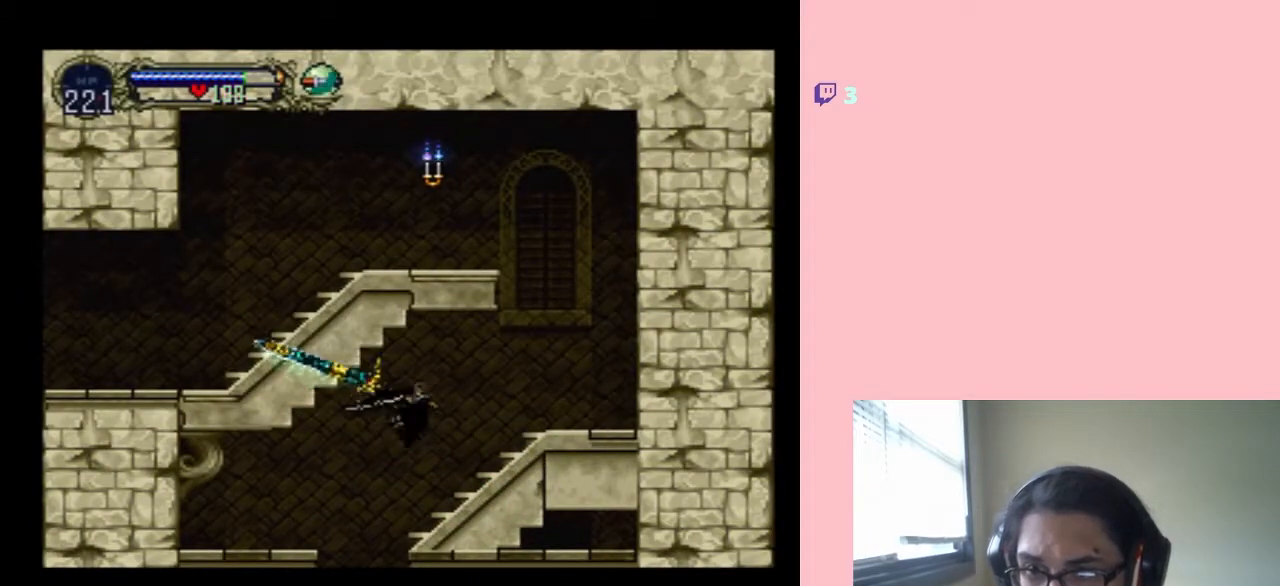
{"buttons": ["R1", "DPAD_UP", "DPAD_RIGHT"], "left_stick": "center", "right_stick": "center", "events": [[250, "DPAD_UP", "down"]]}
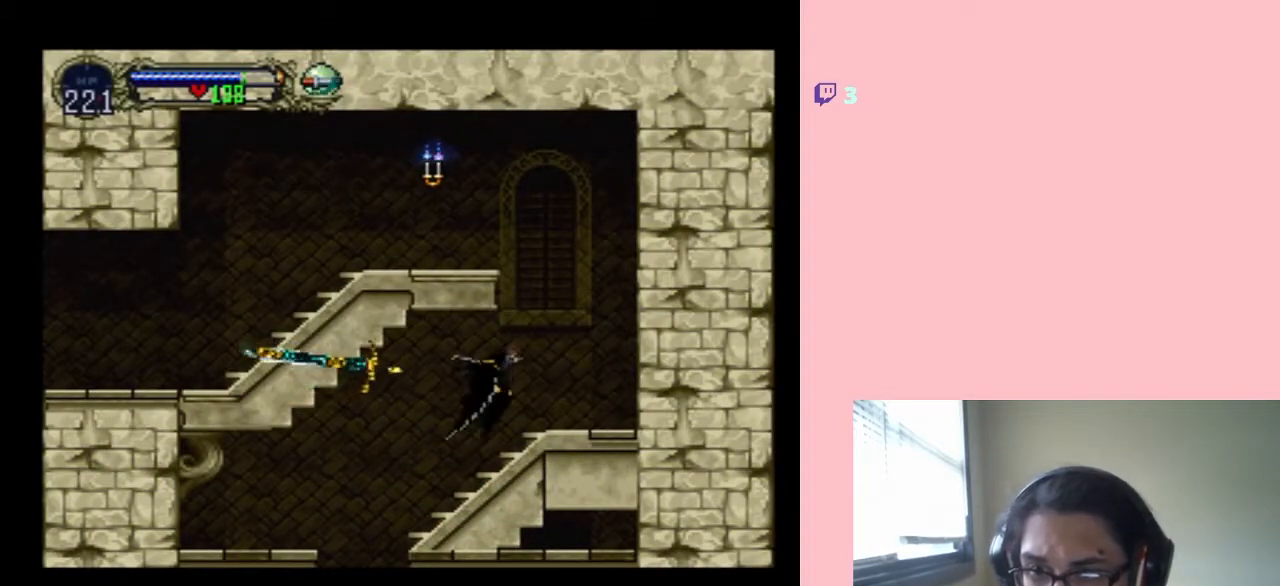
{"buttons": ["R1", "DPAD_UP"], "left_stick": "center", "right_stick": "center", "events": [[400, "DPAD_RIGHT", "up"]]}
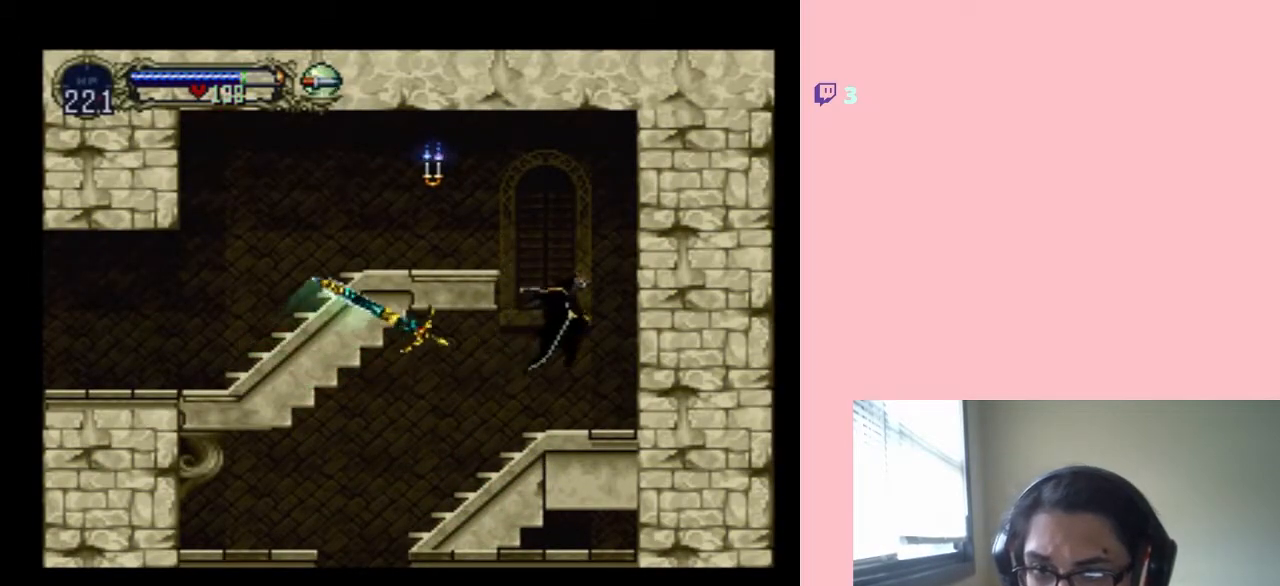
{"buttons": ["R1", "DPAD_UP", "DPAD_LEFT"], "left_stick": "center", "right_stick": "center", "events": [[33, "DPAD_LEFT", "down"]]}
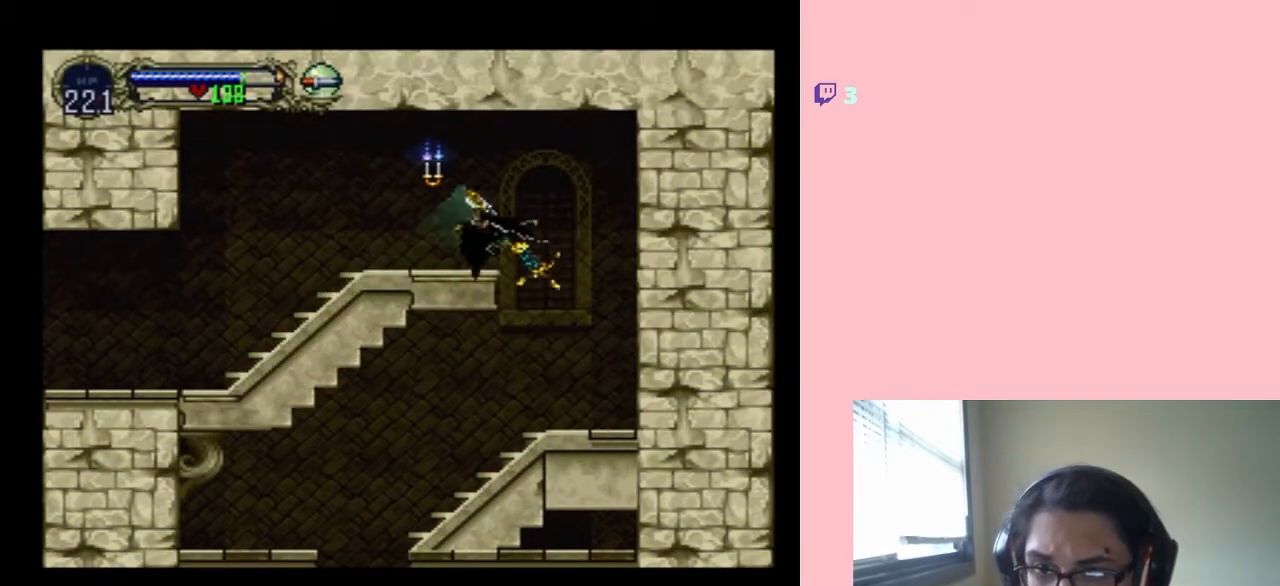
{"buttons": ["R1"], "left_stick": "center", "right_stick": "center", "events": [[33, "B", "down"], [33, "R1", "up"], [50, "DPAD_UP", "up"], [233, "B", "up"], [367, "DPAD_LEFT", "up"], [417, "R1", "down"]]}
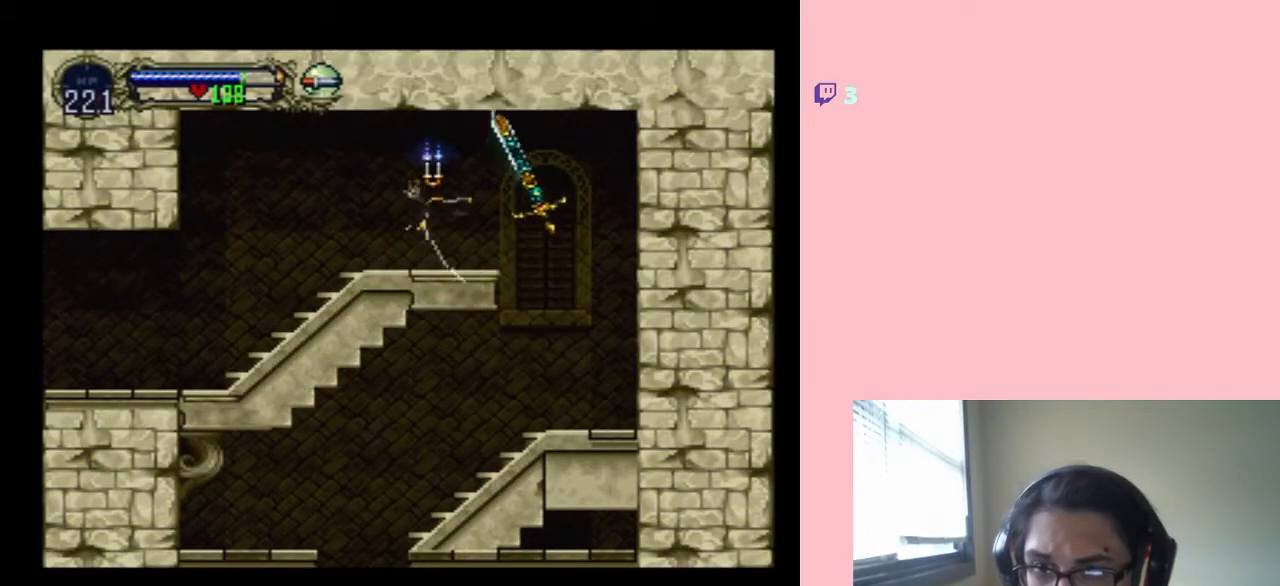
{"buttons": [], "left_stick": "center", "right_stick": "center", "events": [[100, "R1", "up"], [367, "R1", "down"], [500, "R1", "up"]]}
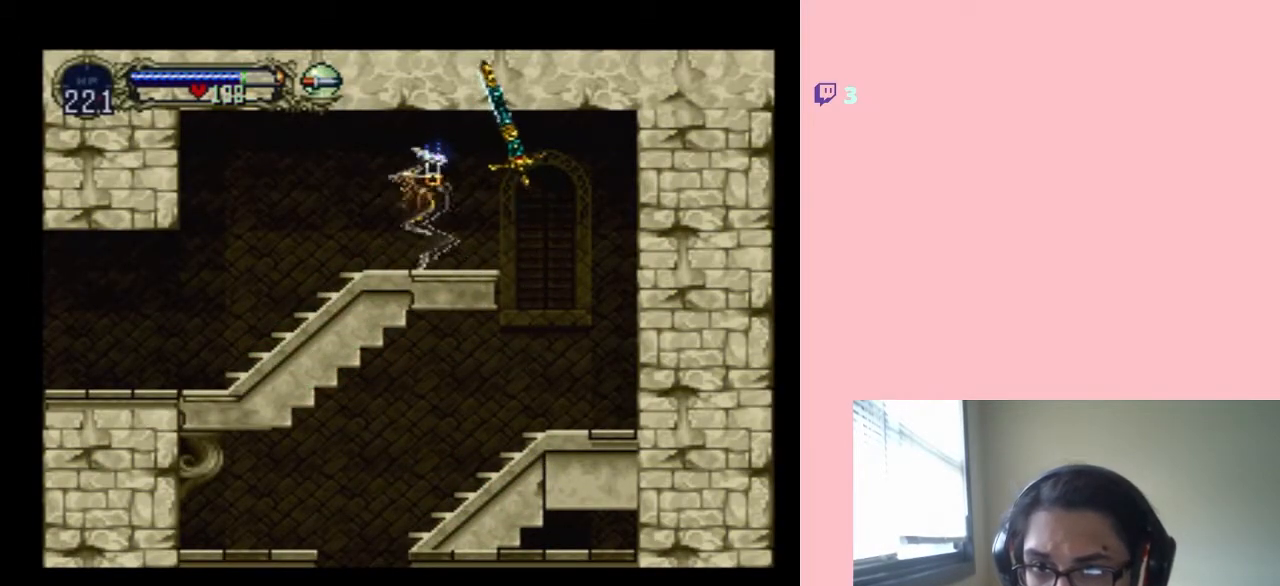
{"buttons": ["DPAD_LEFT"], "left_stick": "center", "right_stick": "center", "events": [[233, "DPAD_LEFT", "down"]]}
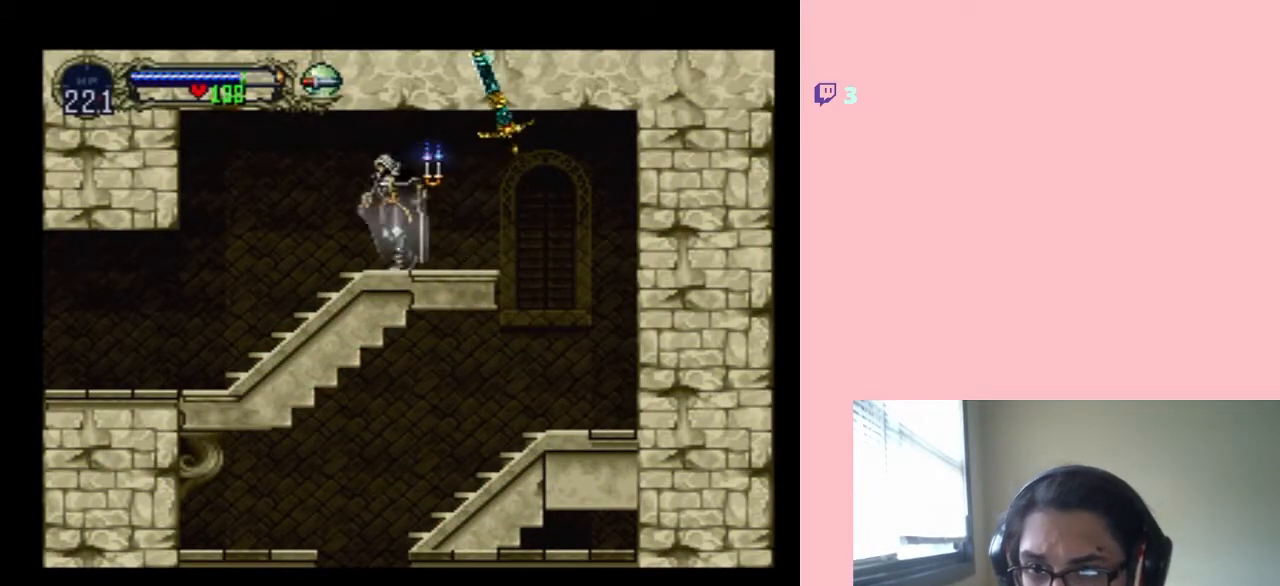
{"buttons": ["X"], "left_stick": "center", "right_stick": "center", "events": [[150, "DPAD_UP", "down"], [183, "DPAD_LEFT", "up"], [217, "DPAD_RIGHT", "down"], [217, "DPAD_UP", "up"], [250, "X", "down"], [333, "DPAD_RIGHT", "up"], [367, "X", "up"], [467, "X", "down"]]}